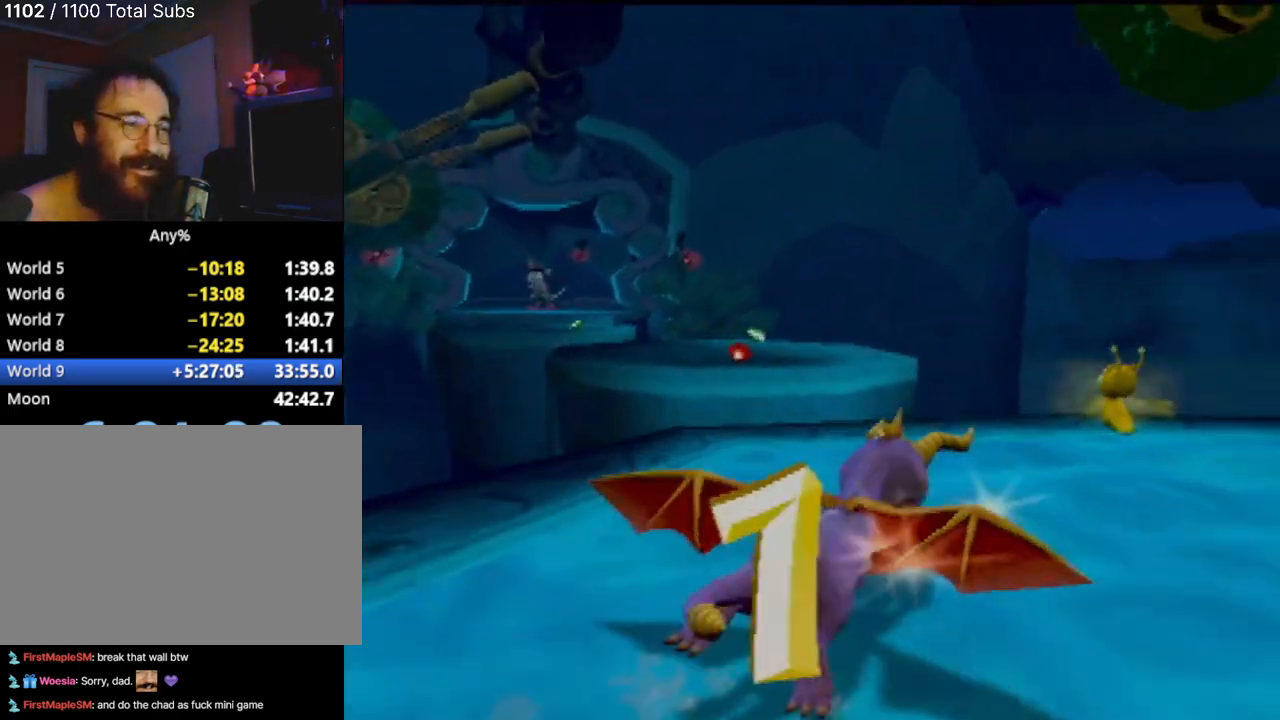
Gameplay with a controller (PlayStation layout); each line is a JSON object with the inputs held at the frame after it. "events" lists button and stick changes between this image and that frame as [ms after this image, input, new state], when the widget could be followed in between. Not read: L3 R2 R3 right_stick.
{"buttons": ["L1"], "left_stick": "center", "events": [[50, "CIRCLE", "down"], [167, "CIRCLE", "up"], [400, "L1", "down"]]}
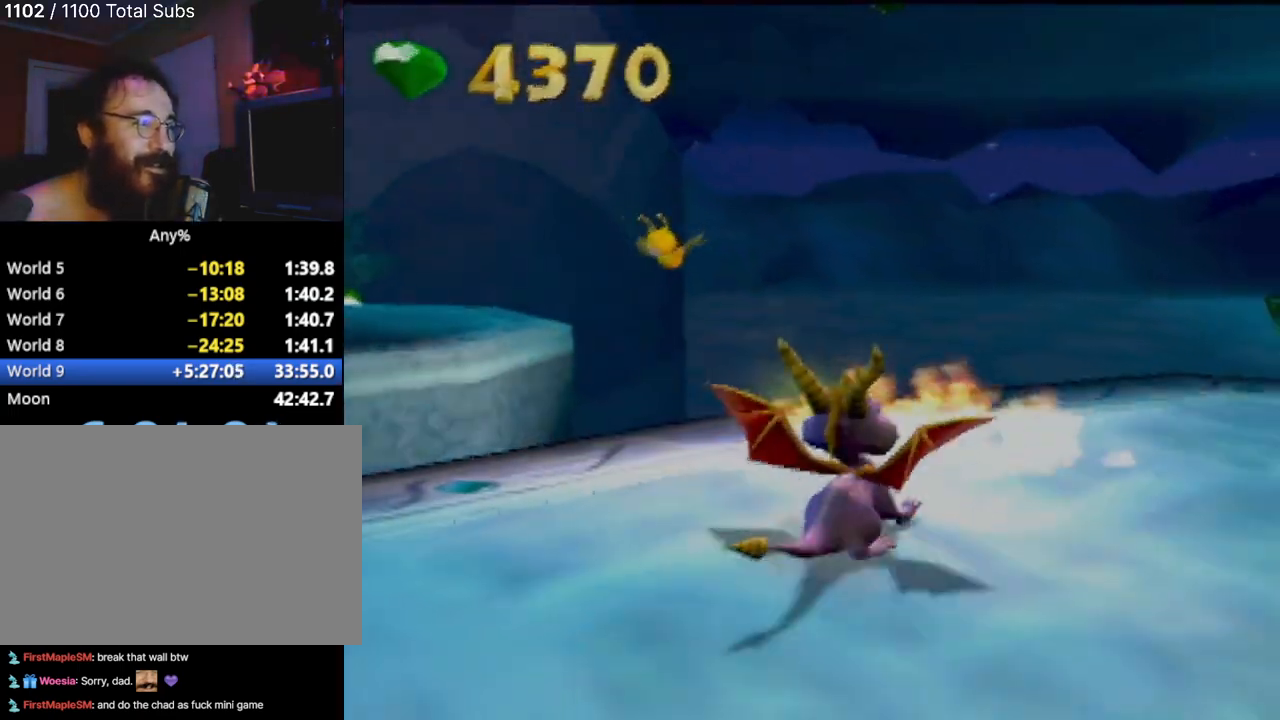
{"buttons": [], "left_stick": "up-left", "events": [[84, "L1", "up"], [167, "left_stick", "up-left"]]}
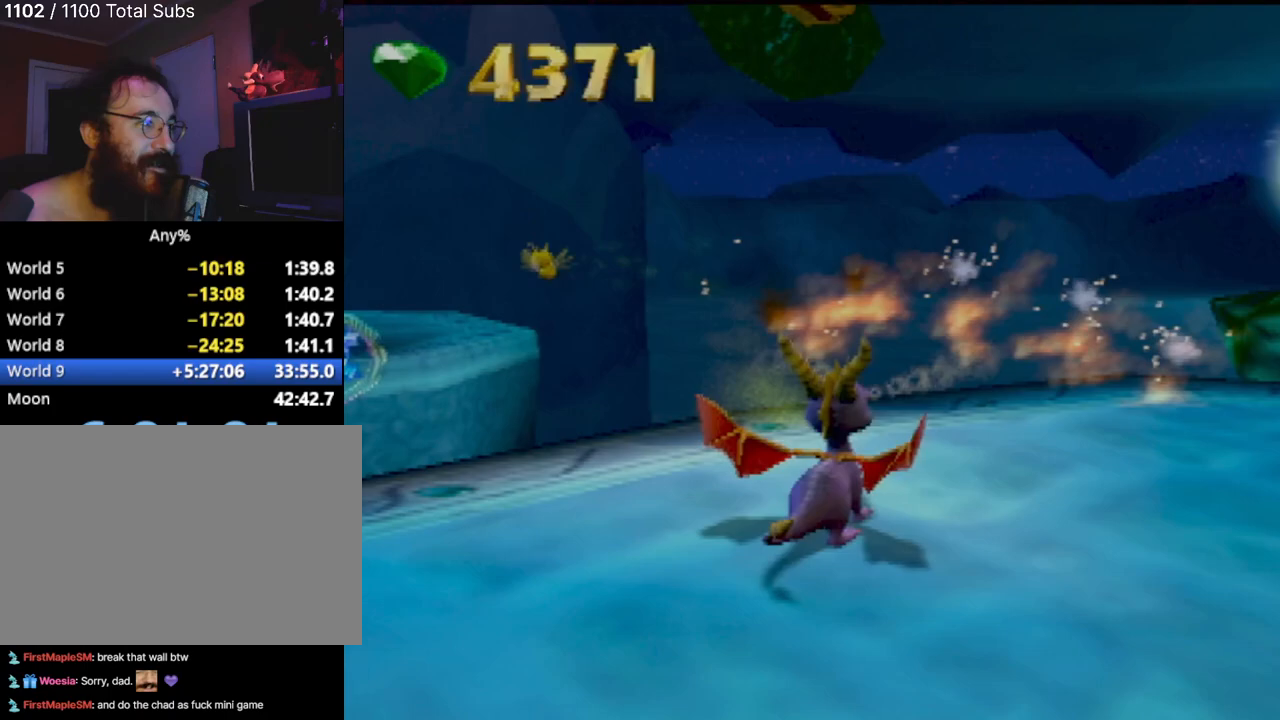
{"buttons": ["CROSS"], "left_stick": "up-left", "events": [[383, "CROSS", "down"]]}
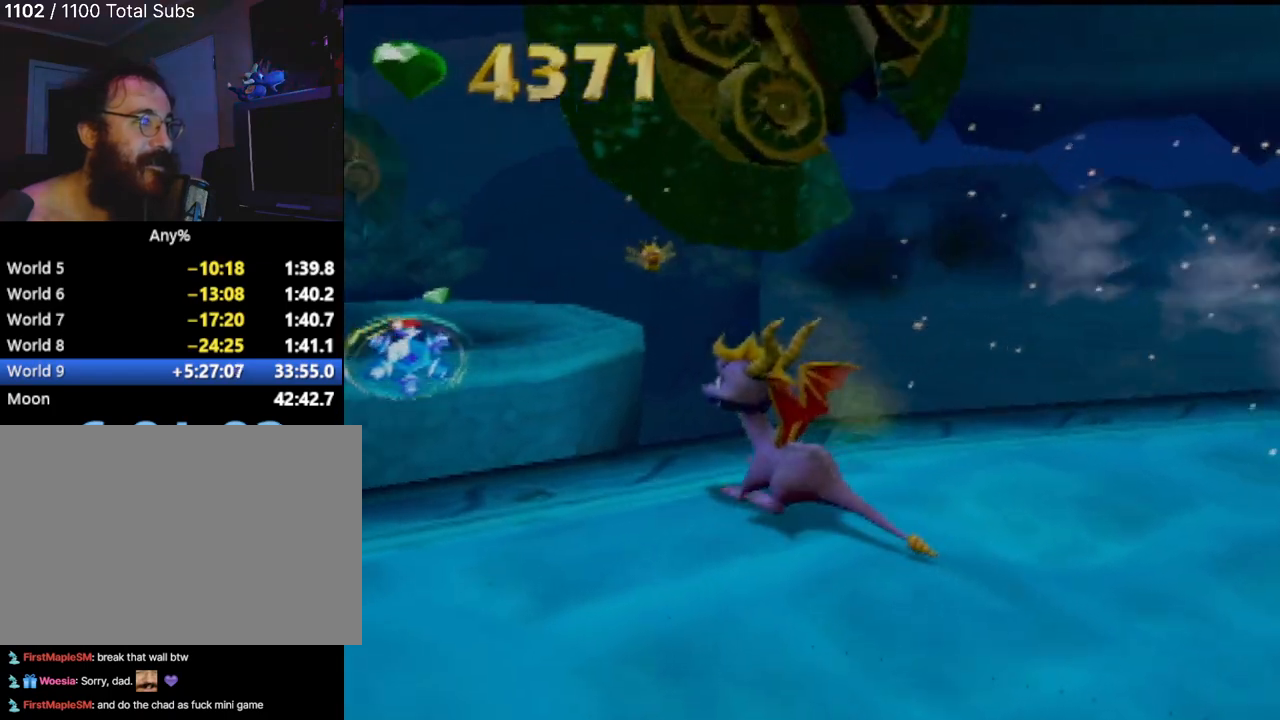
{"buttons": ["CROSS"], "left_stick": "up-left", "events": [[284, "CROSS", "up"], [417, "CROSS", "down"]]}
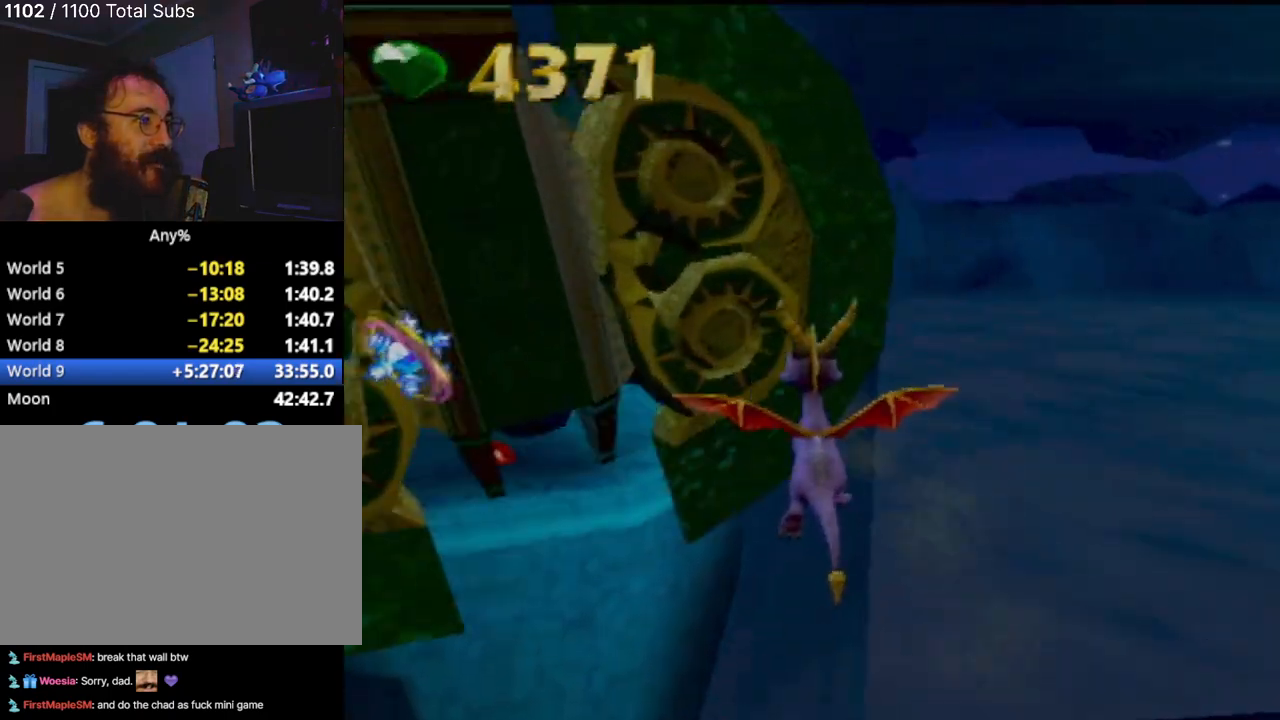
{"buttons": [], "left_stick": "up-left", "events": [[50, "CROSS", "up"]]}
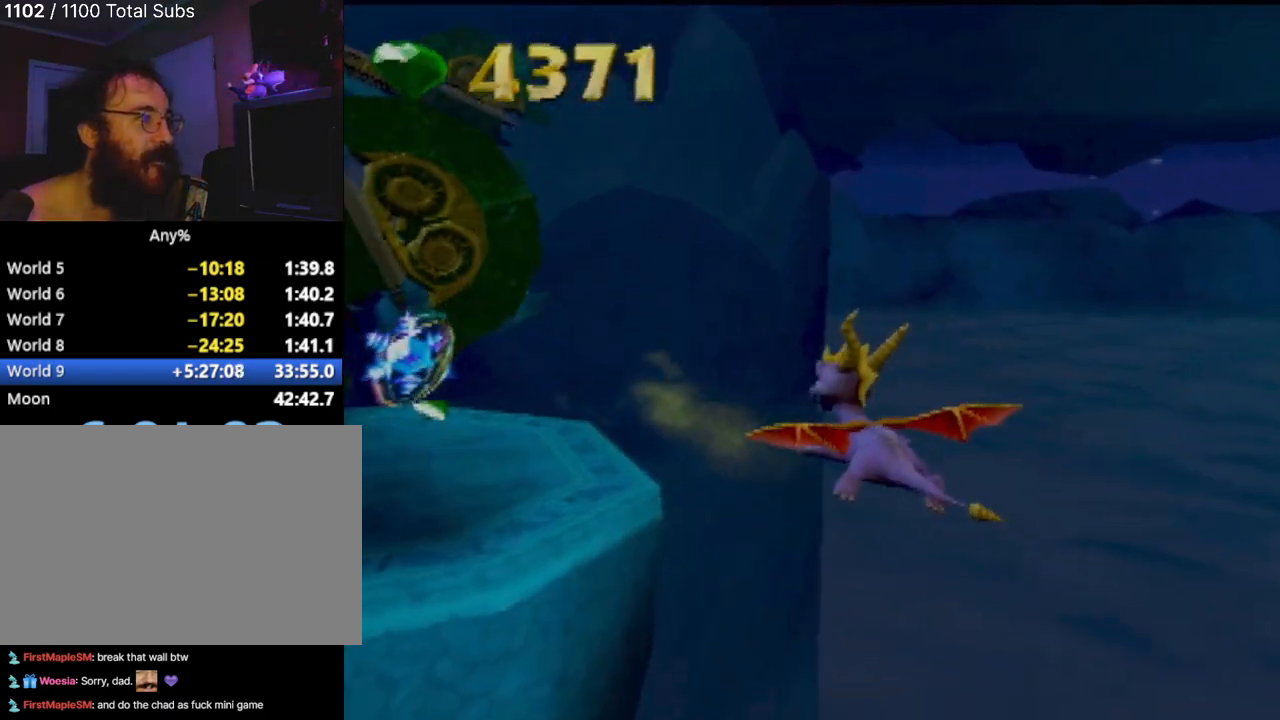
{"buttons": ["L1"], "left_stick": "center", "events": [[134, "left_stick", "up"], [367, "L1", "down"], [451, "left_stick", "center"]]}
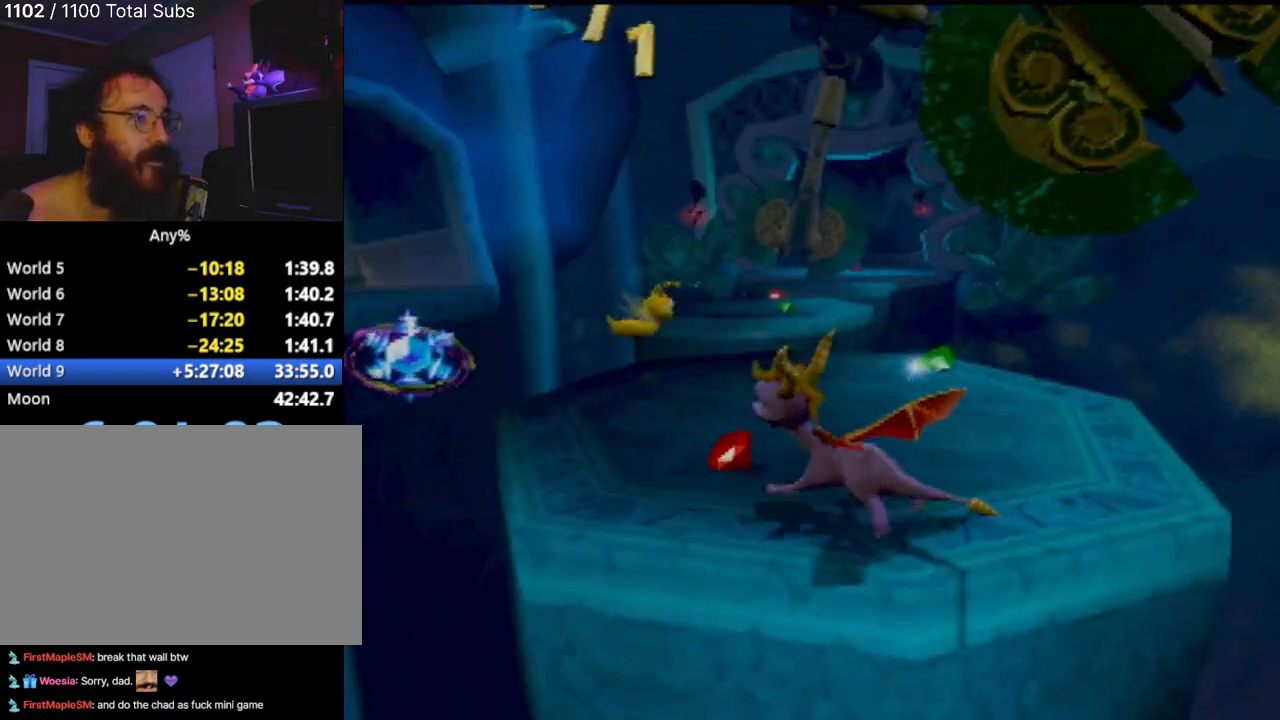
{"buttons": ["CIRCLE"], "left_stick": "center", "events": [[16, "L1", "up"], [100, "CIRCLE", "down"], [200, "left_stick", "up-right"], [217, "CIRCLE", "up"], [317, "CIRCLE", "down"], [417, "CIRCLE", "up"], [433, "left_stick", "center"], [500, "CIRCLE", "down"]]}
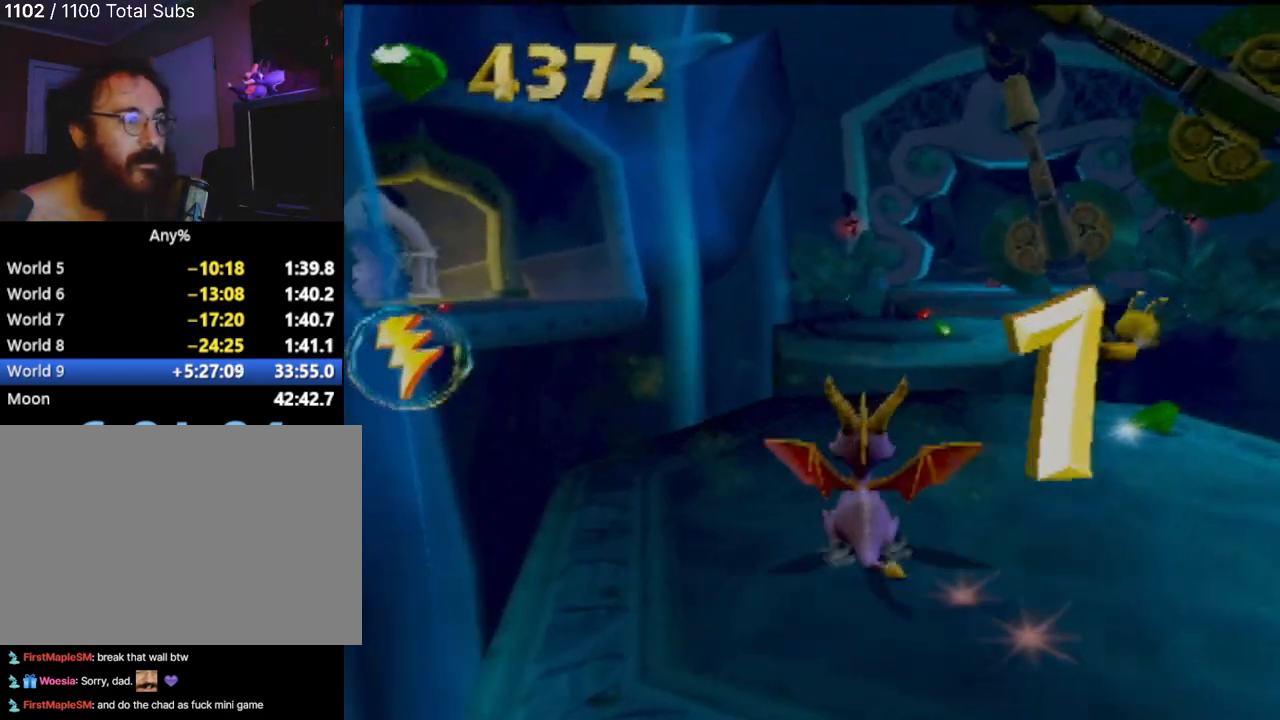
{"buttons": [], "left_stick": "center", "events": [[117, "CIRCLE", "up"], [301, "L1", "down"], [451, "L1", "up"]]}
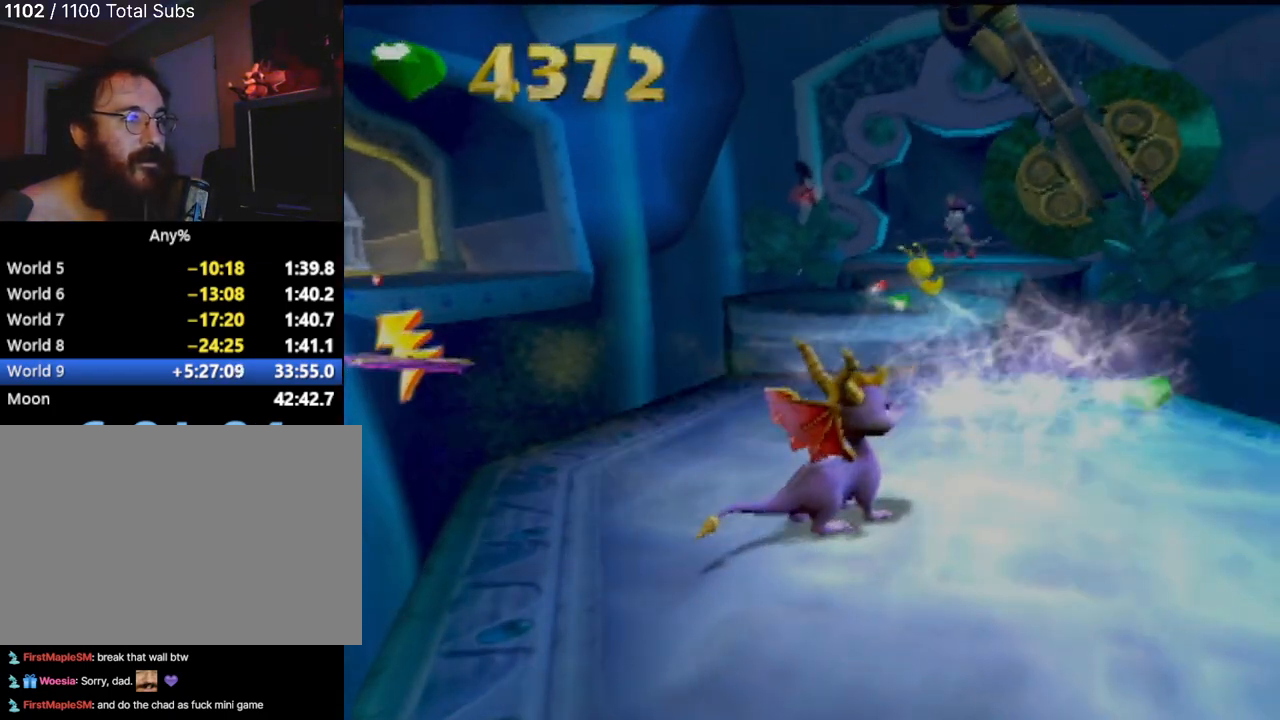
{"buttons": [], "left_stick": "up-right", "events": [[133, "left_stick", "up-right"]]}
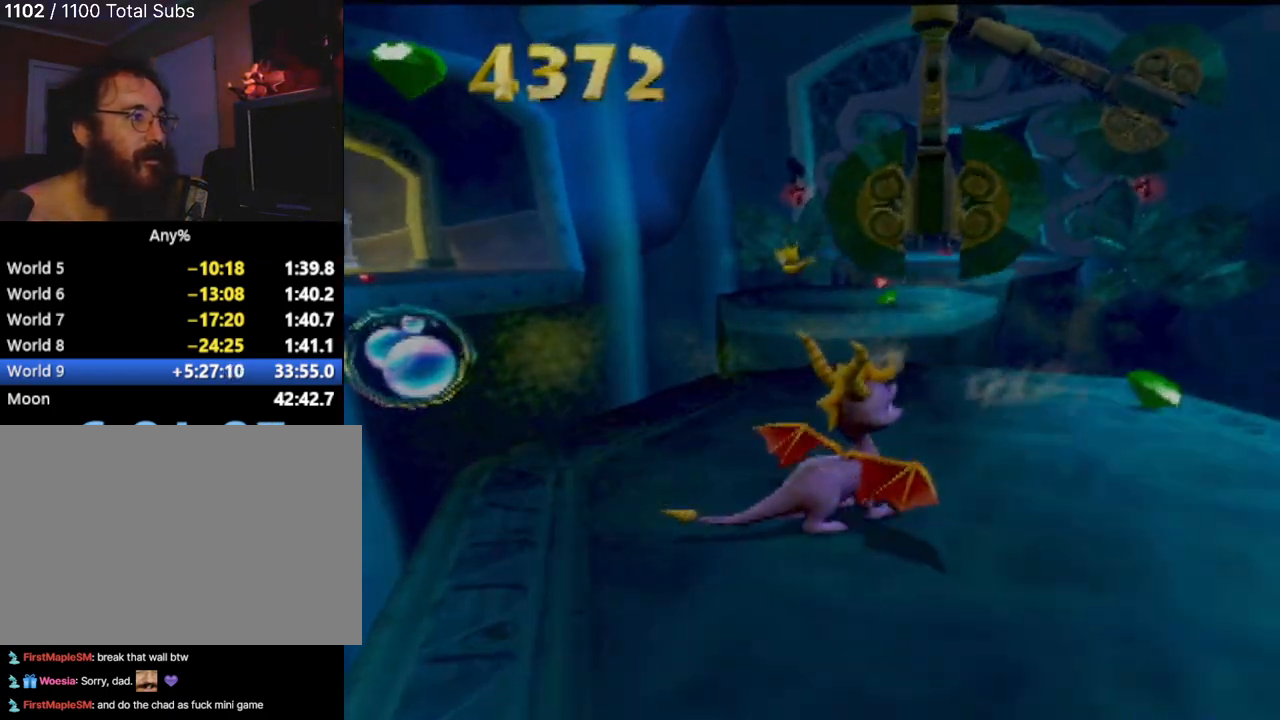
{"buttons": [], "left_stick": "up-right", "events": []}
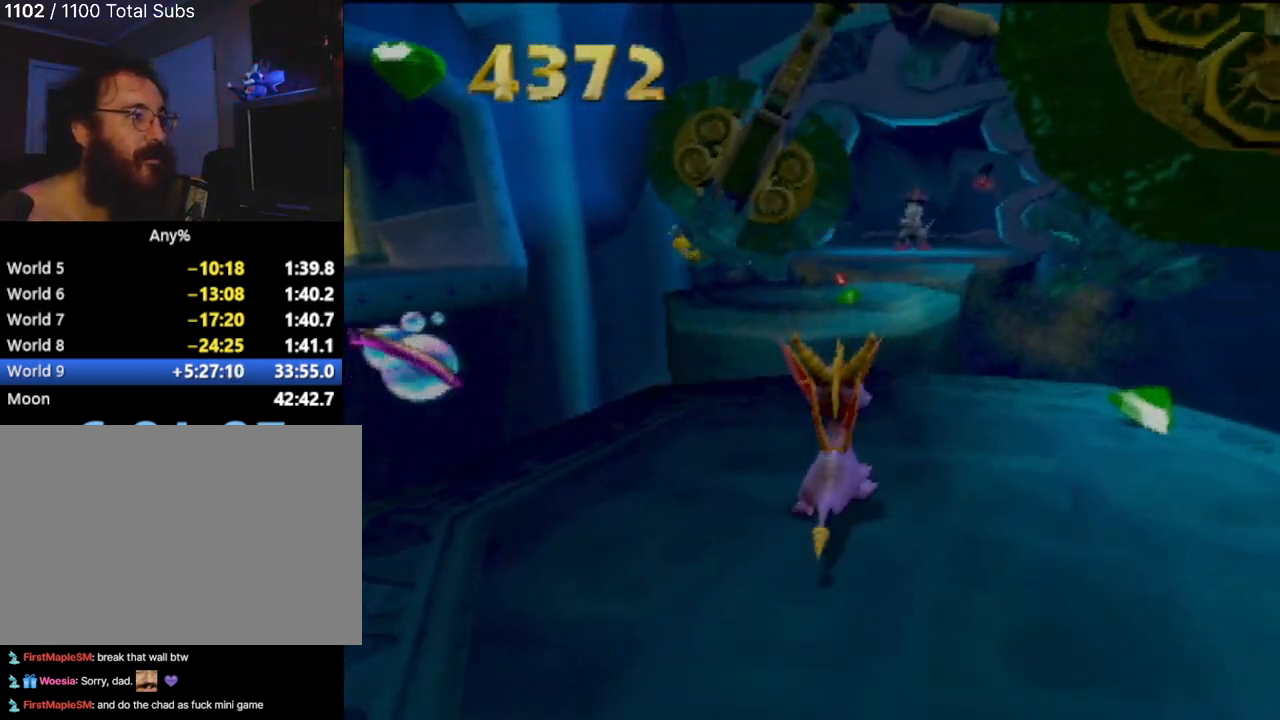
{"buttons": ["CROSS"], "left_stick": "up", "events": [[17, "left_stick", "up"], [150, "CROSS", "down"]]}
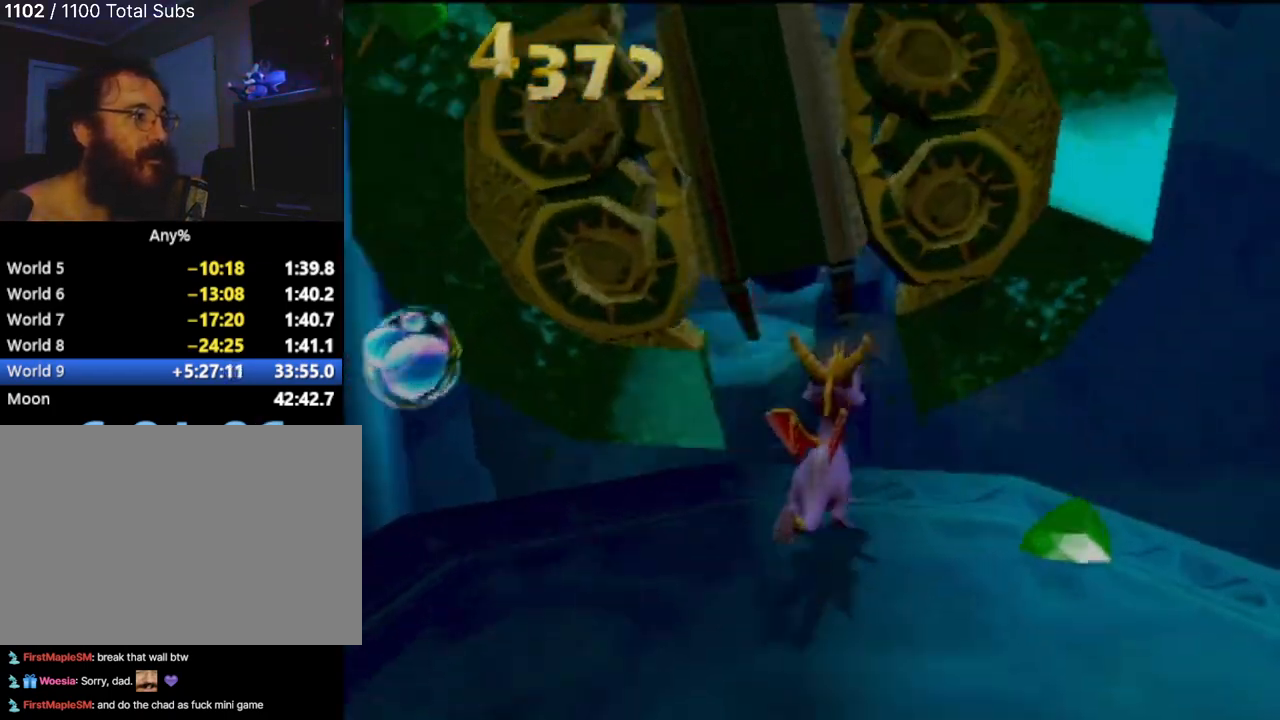
{"buttons": [], "left_stick": "up", "events": [[116, "CROSS", "up"], [200, "left_stick", "up-left"], [216, "CROSS", "down"], [450, "CROSS", "up"], [483, "left_stick", "up"]]}
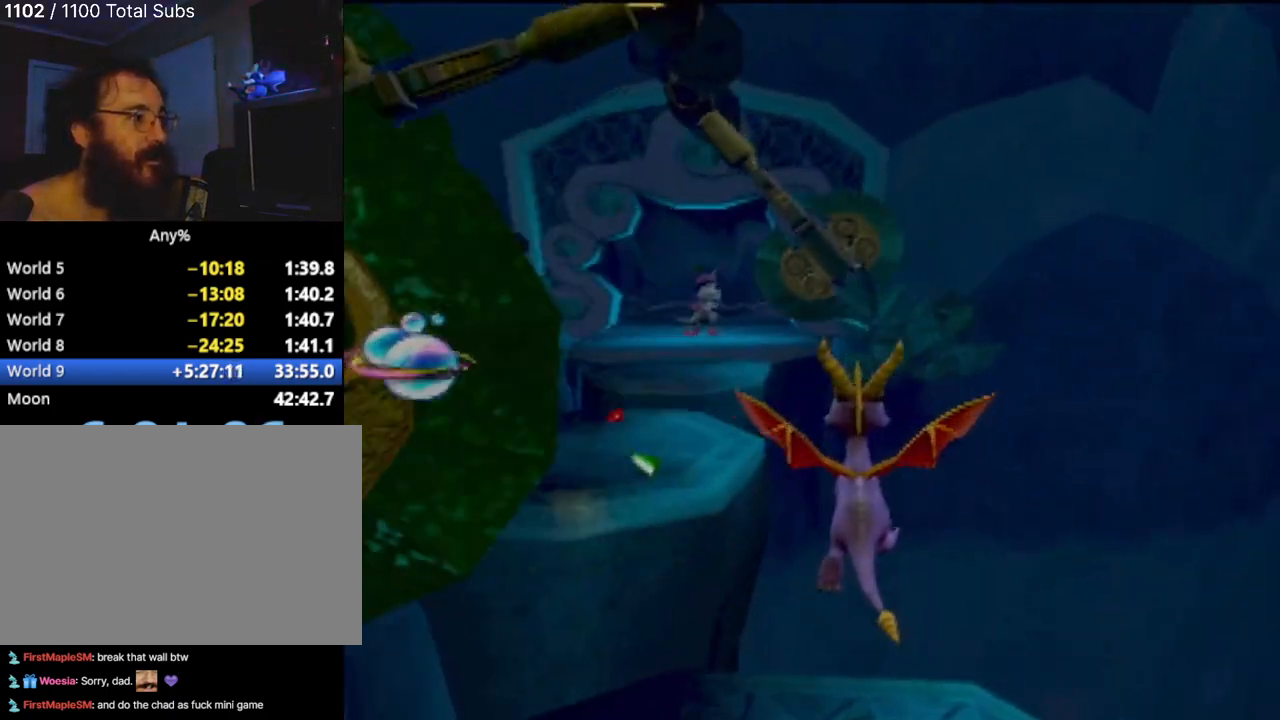
{"buttons": ["TRIANGLE"], "left_stick": "up-left", "events": [[184, "left_stick", "up-left"], [384, "TRIANGLE", "down"]]}
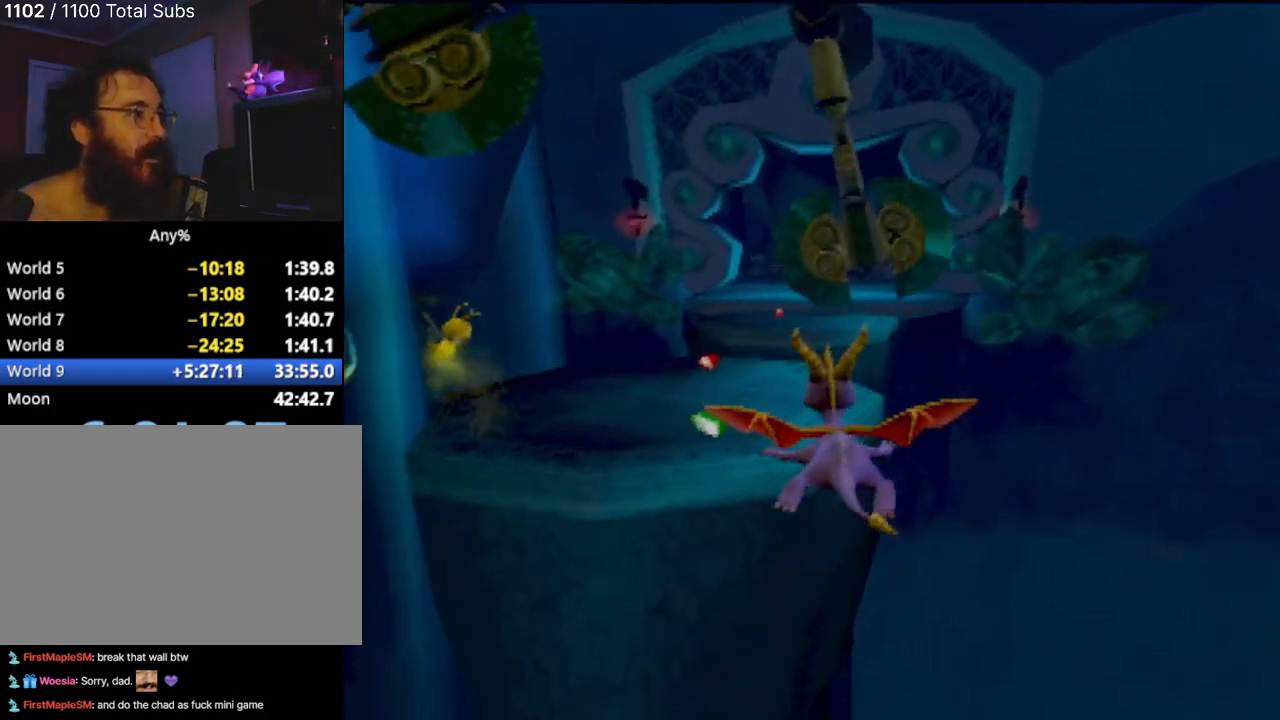
{"buttons": ["CIRCLE"], "left_stick": "up", "events": [[50, "TRIANGLE", "up"], [83, "left_stick", "up"], [216, "CIRCLE", "down"], [350, "CIRCLE", "up"], [433, "CIRCLE", "down"]]}
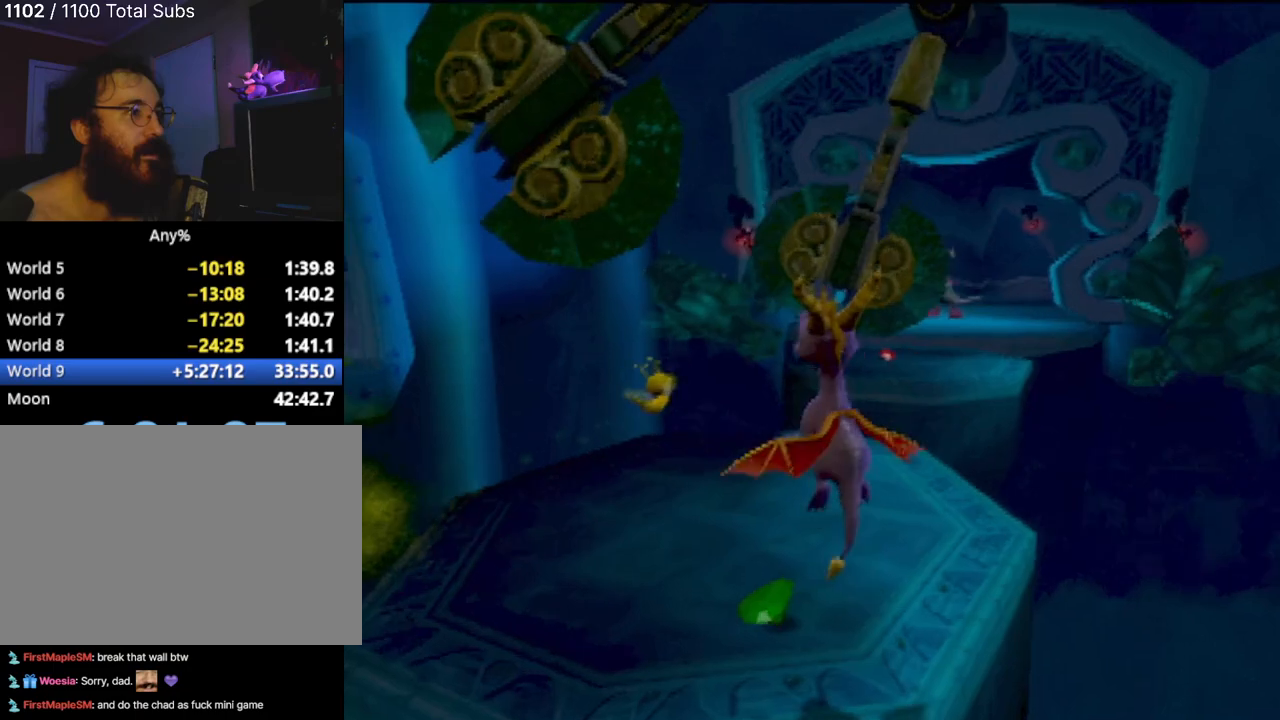
{"buttons": [], "left_stick": "up", "events": [[50, "CIRCLE", "up"]]}
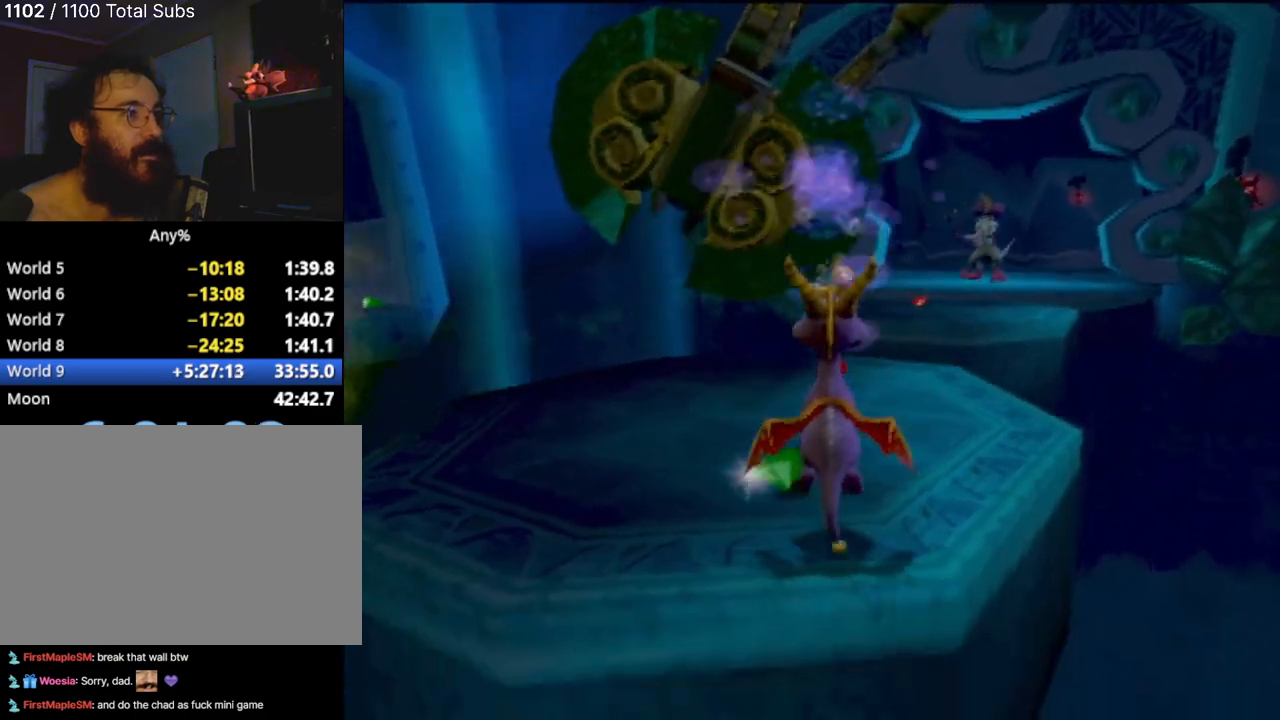
{"buttons": [], "left_stick": "up", "events": []}
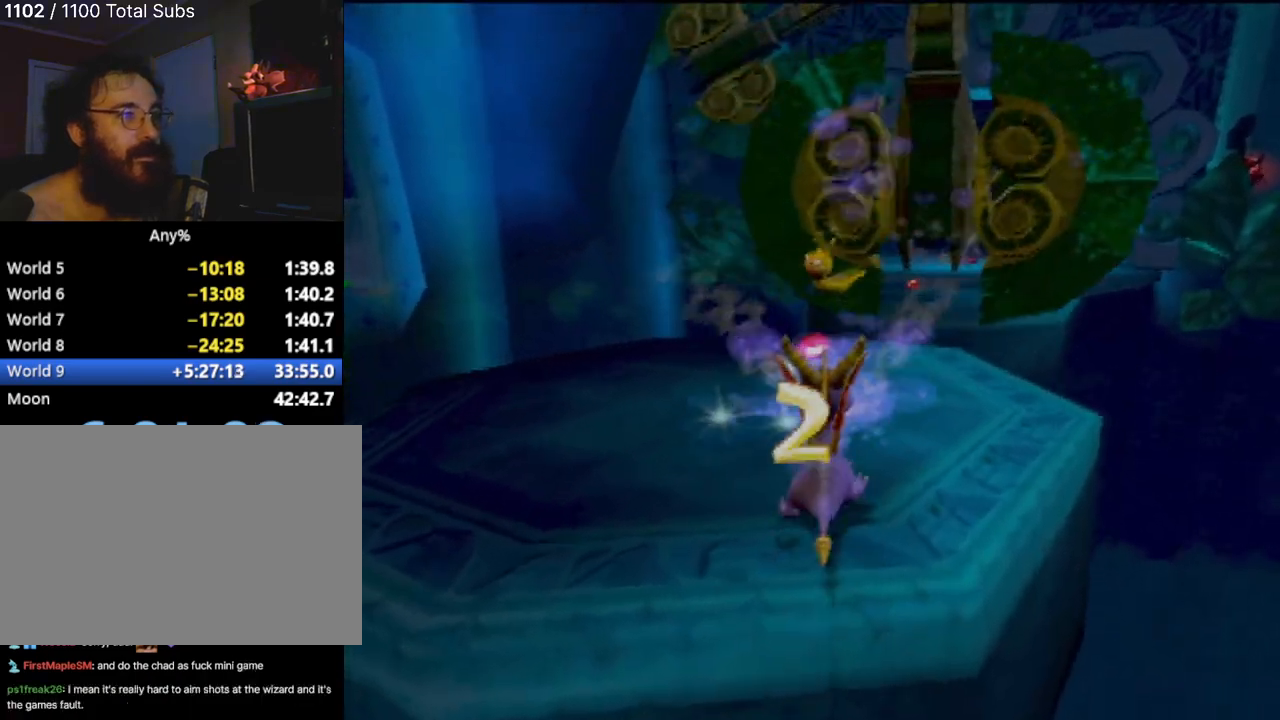
{"buttons": [], "left_stick": "center", "events": [[67, "CIRCLE", "down"], [150, "CIRCLE", "up"], [284, "CIRCLE", "down"], [317, "left_stick", "up-left"], [417, "CIRCLE", "up"], [434, "left_stick", "center"]]}
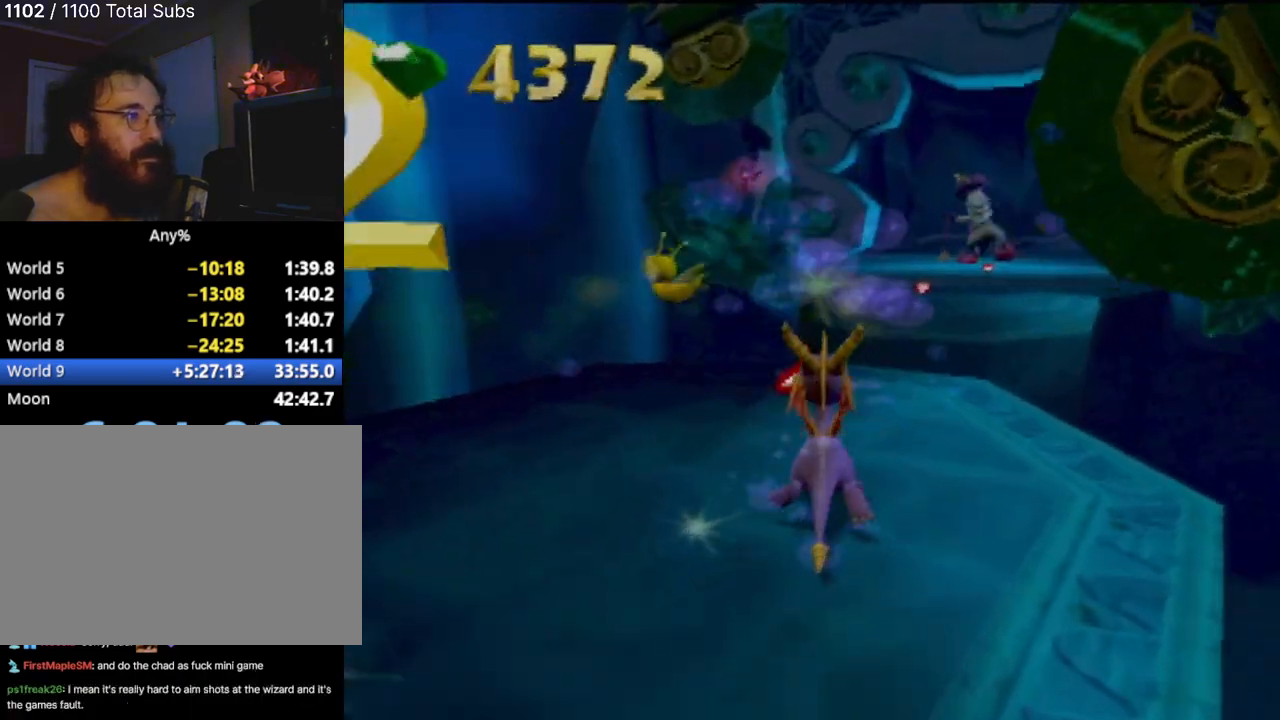
{"buttons": [], "left_stick": "right", "events": [[433, "left_stick", "right"]]}
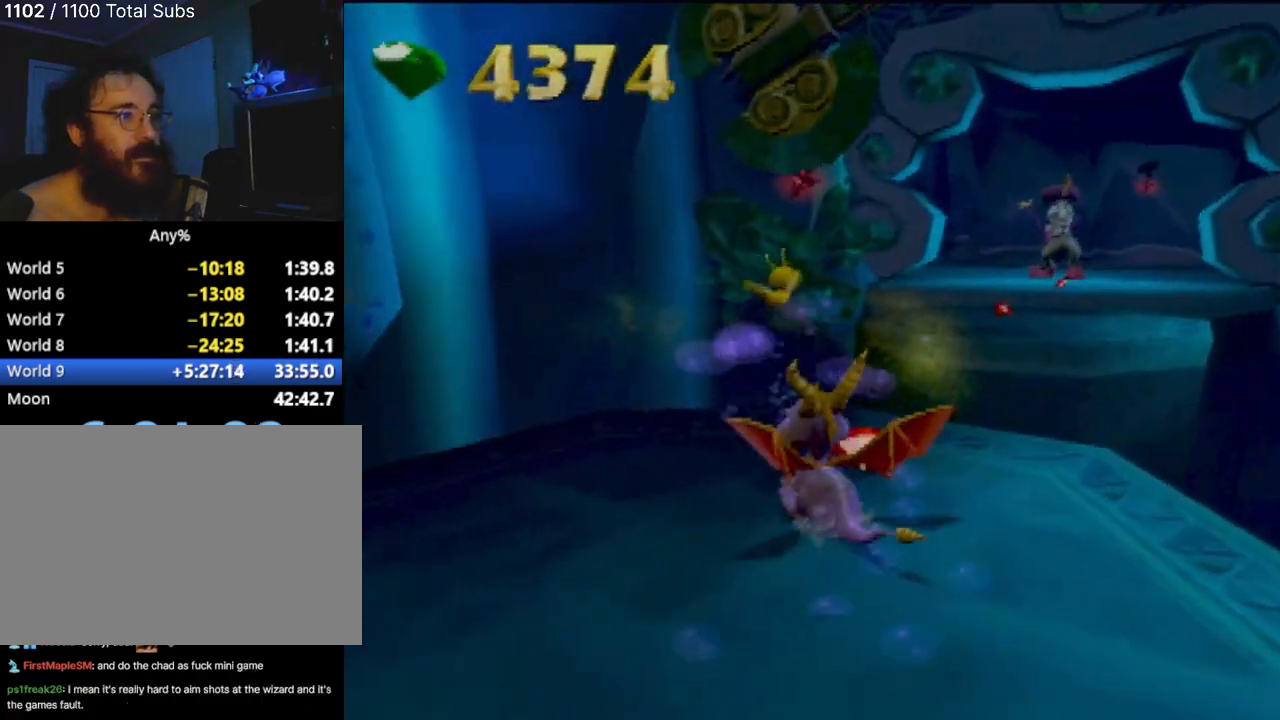
{"buttons": [], "left_stick": "center", "events": [[350, "left_stick", "center"]]}
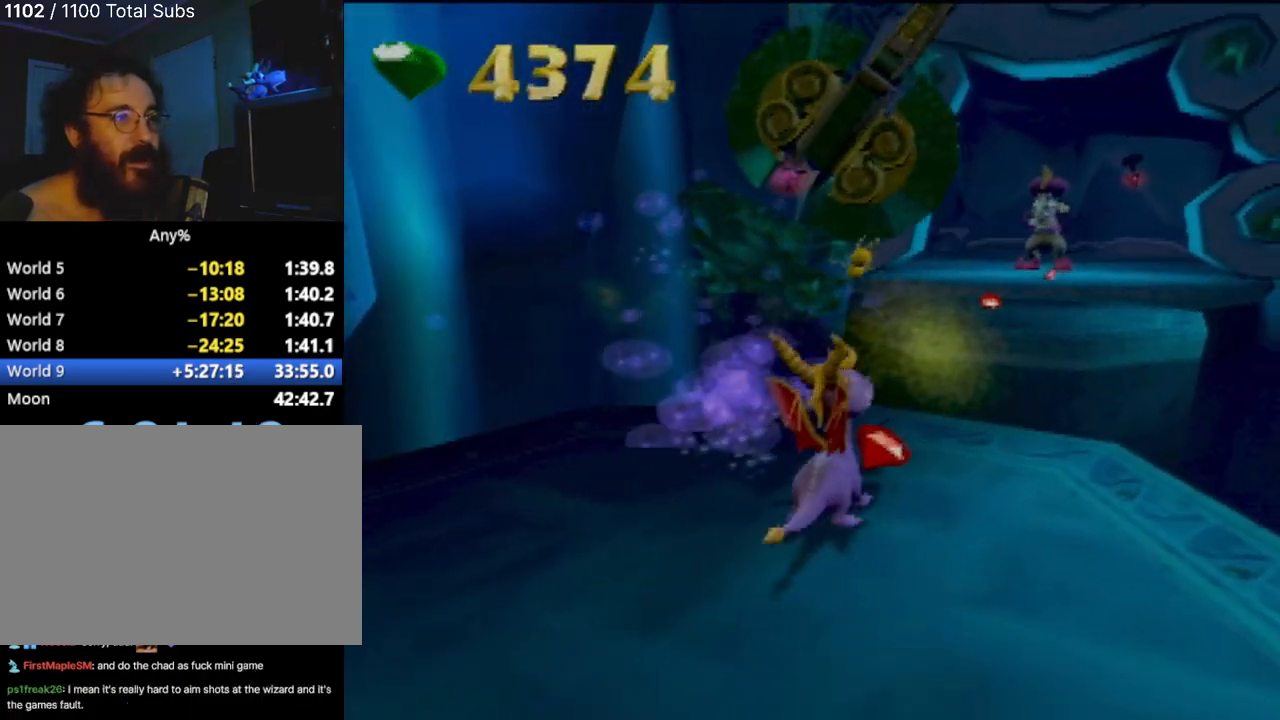
{"buttons": [], "left_stick": "up-right", "events": [[150, "left_stick", "up-right"]]}
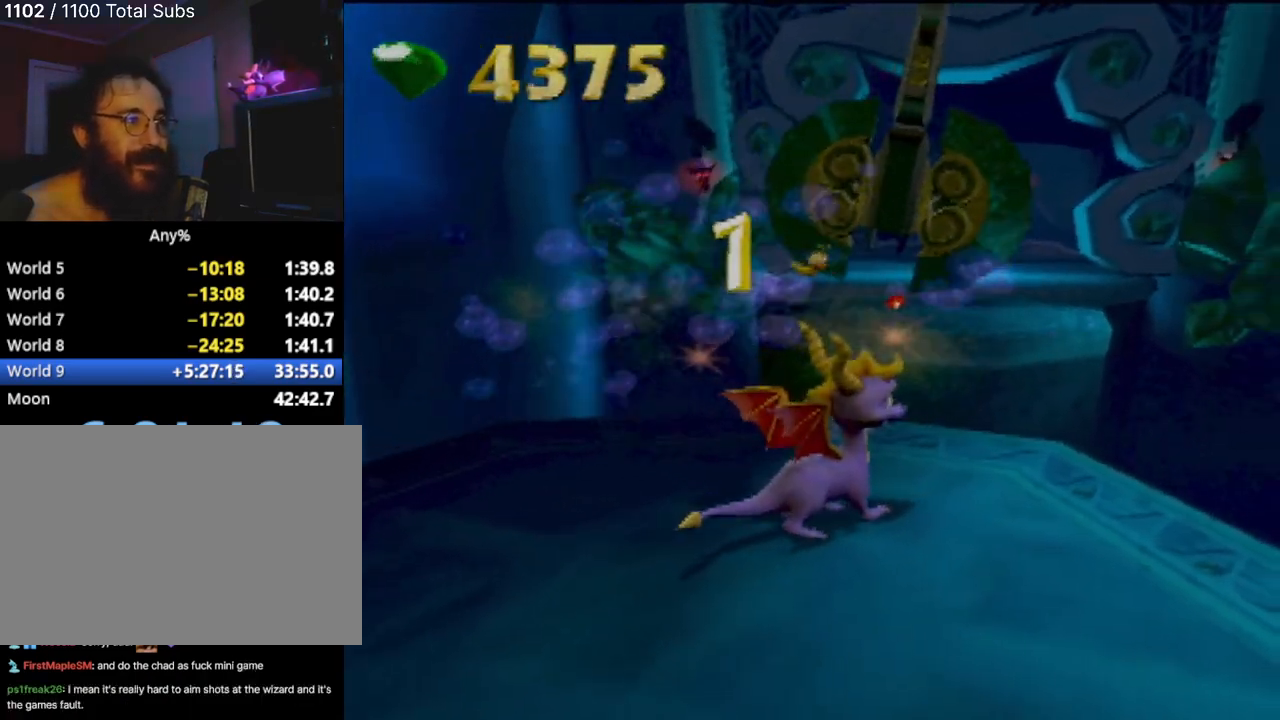
{"buttons": ["CROSS"], "left_stick": "right", "events": [[117, "left_stick", "up-left"], [234, "CROSS", "down"], [267, "left_stick", "center"], [400, "left_stick", "right"]]}
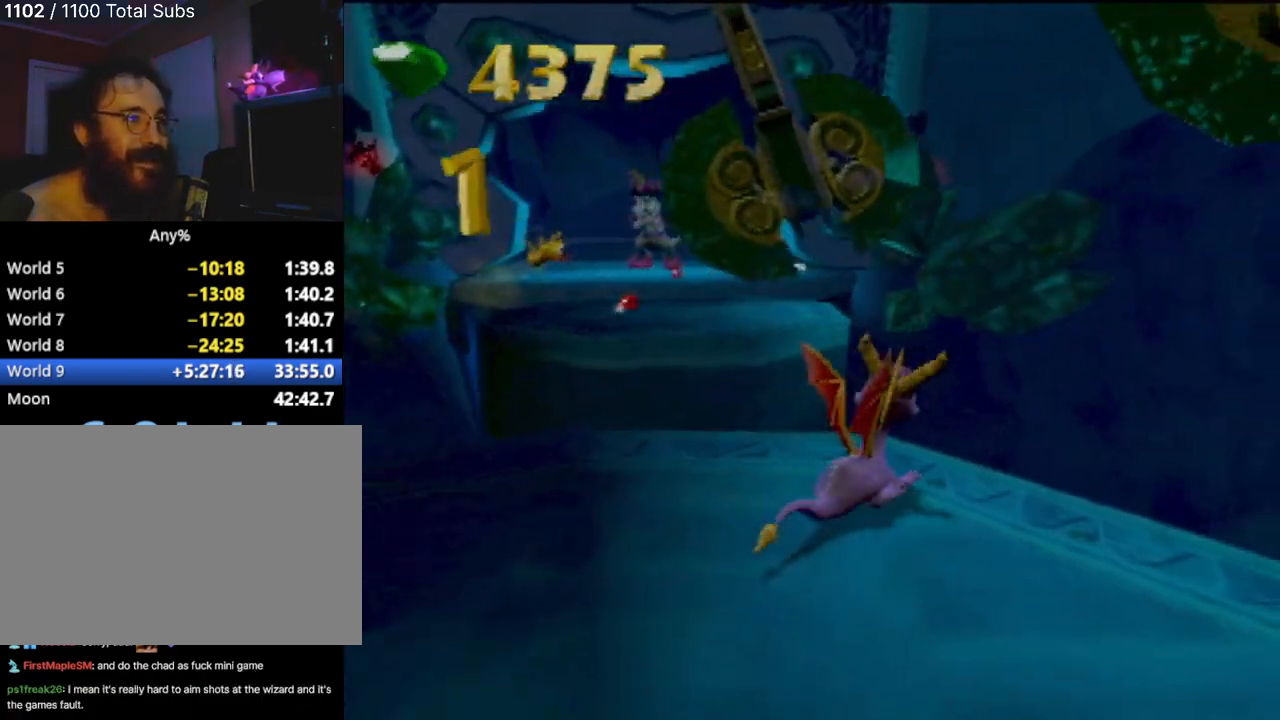
{"buttons": ["CROSS"], "left_stick": "up", "events": [[66, "left_stick", "up-right"], [183, "left_stick", "up"], [266, "CROSS", "up"], [433, "CROSS", "down"]]}
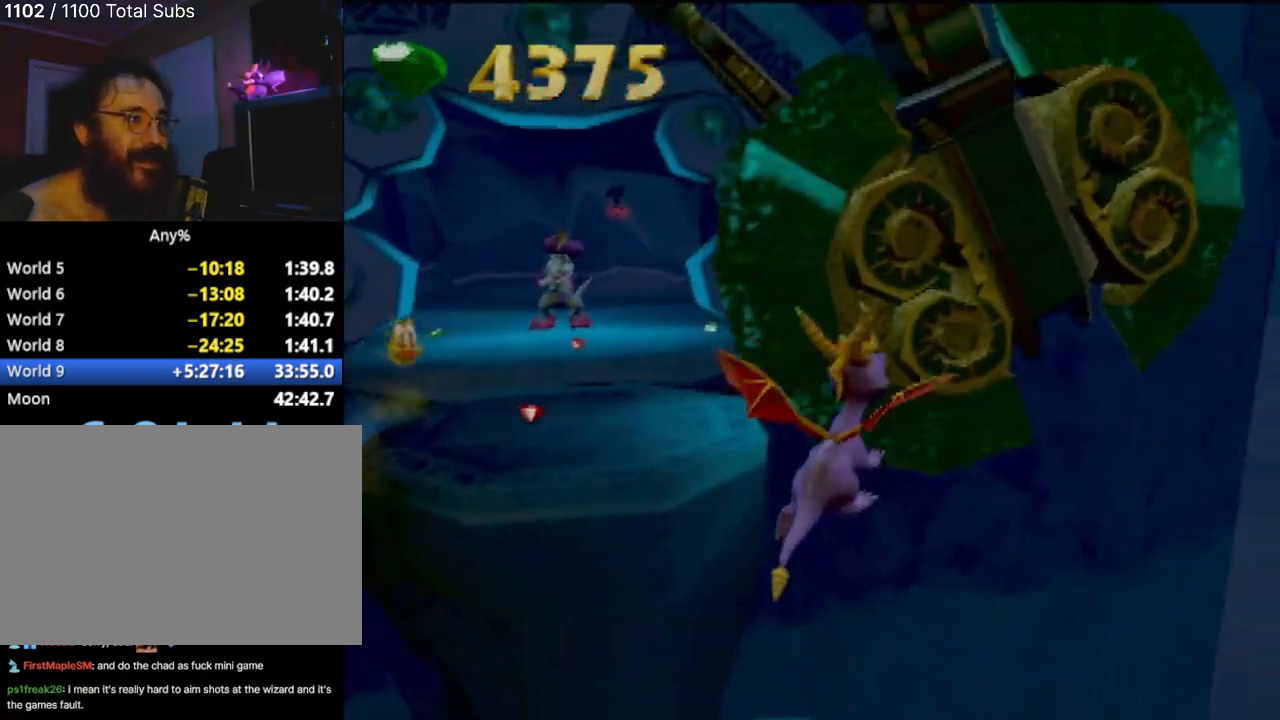
{"buttons": [], "left_stick": "up-left", "events": [[117, "left_stick", "up-left"], [217, "CROSS", "up"]]}
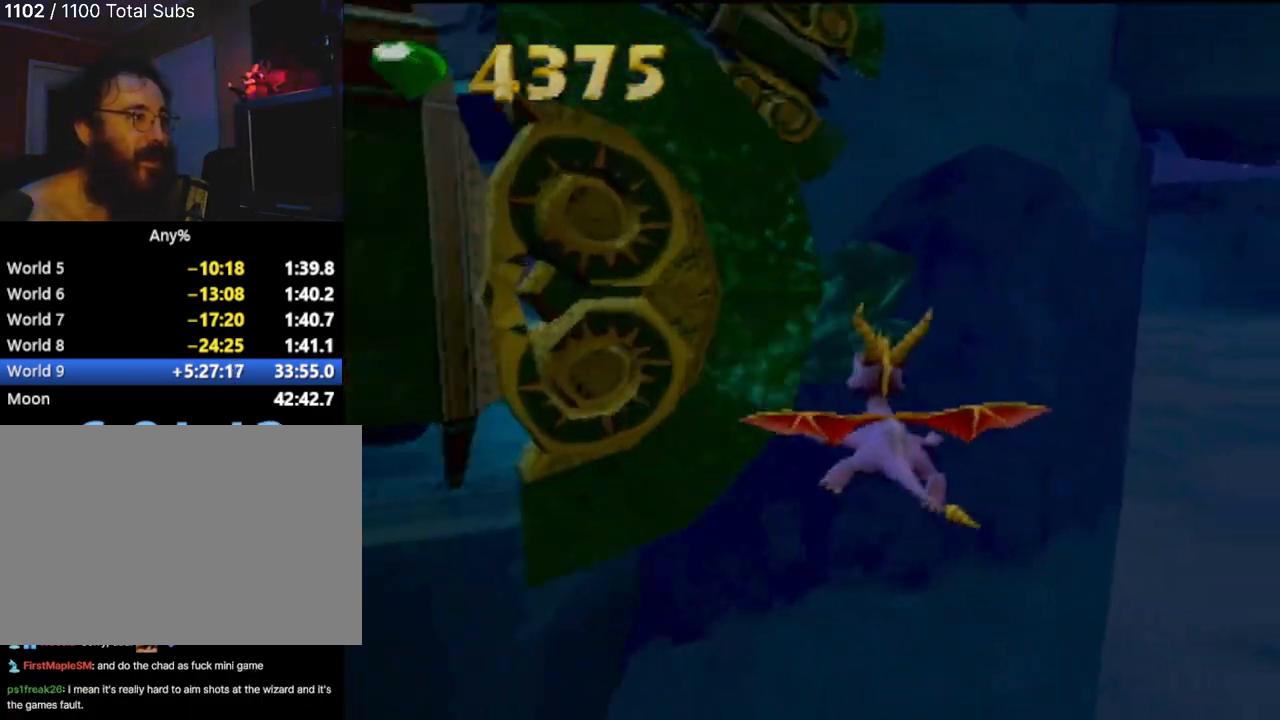
{"buttons": [], "left_stick": "up", "events": [[100, "TRIANGLE", "down"], [283, "TRIANGLE", "up"], [367, "left_stick", "up"]]}
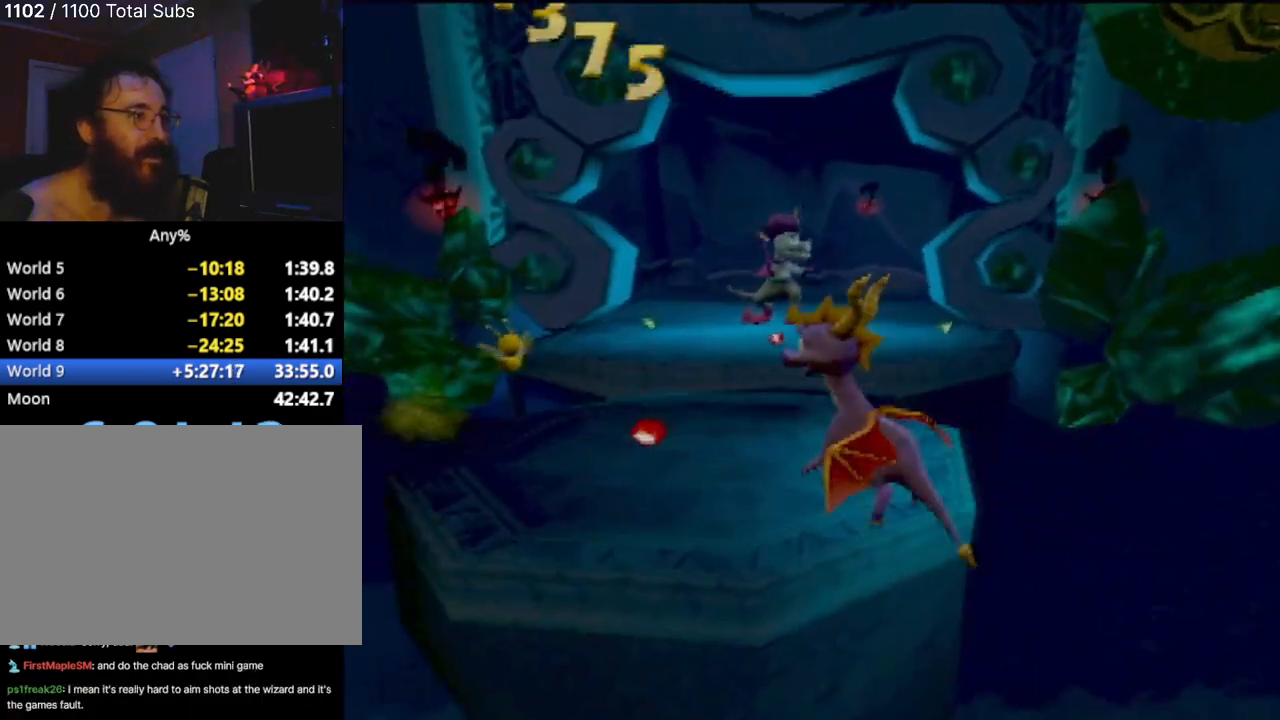
{"buttons": [], "left_stick": "up", "events": [[284, "CIRCLE", "down"], [384, "CIRCLE", "up"]]}
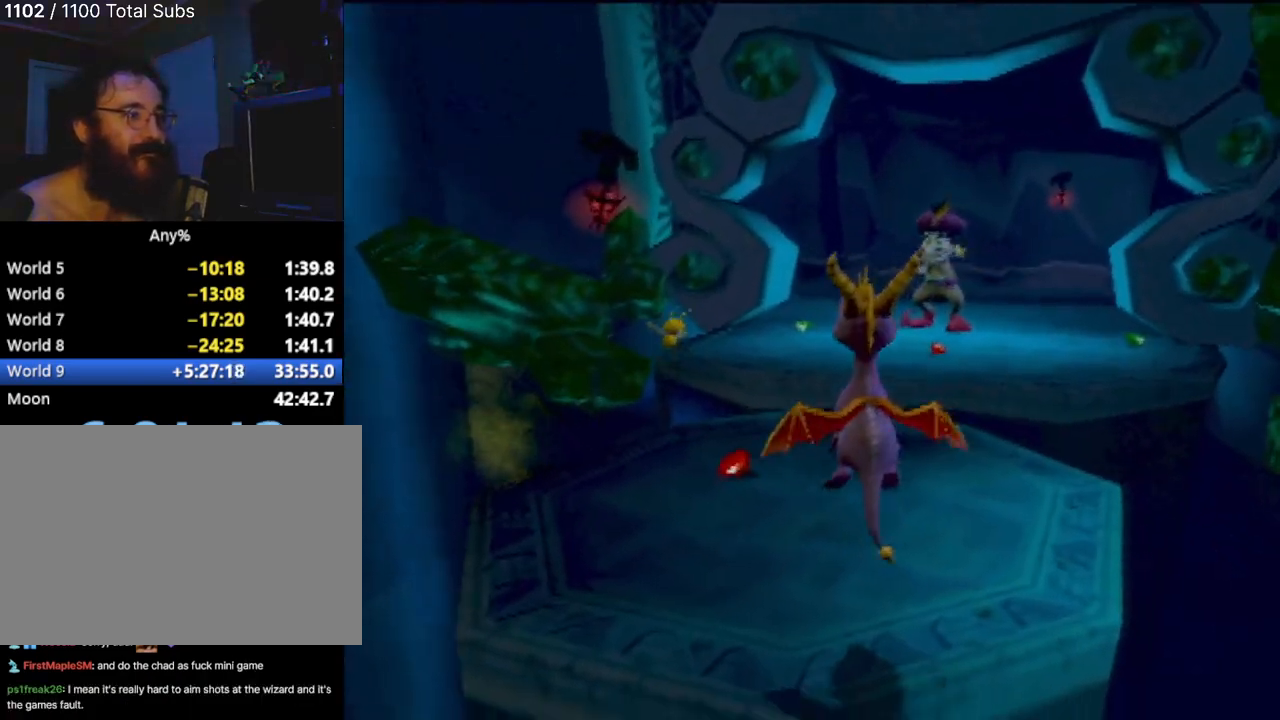
{"buttons": [], "left_stick": "right", "events": [[400, "left_stick", "center"], [483, "left_stick", "right"]]}
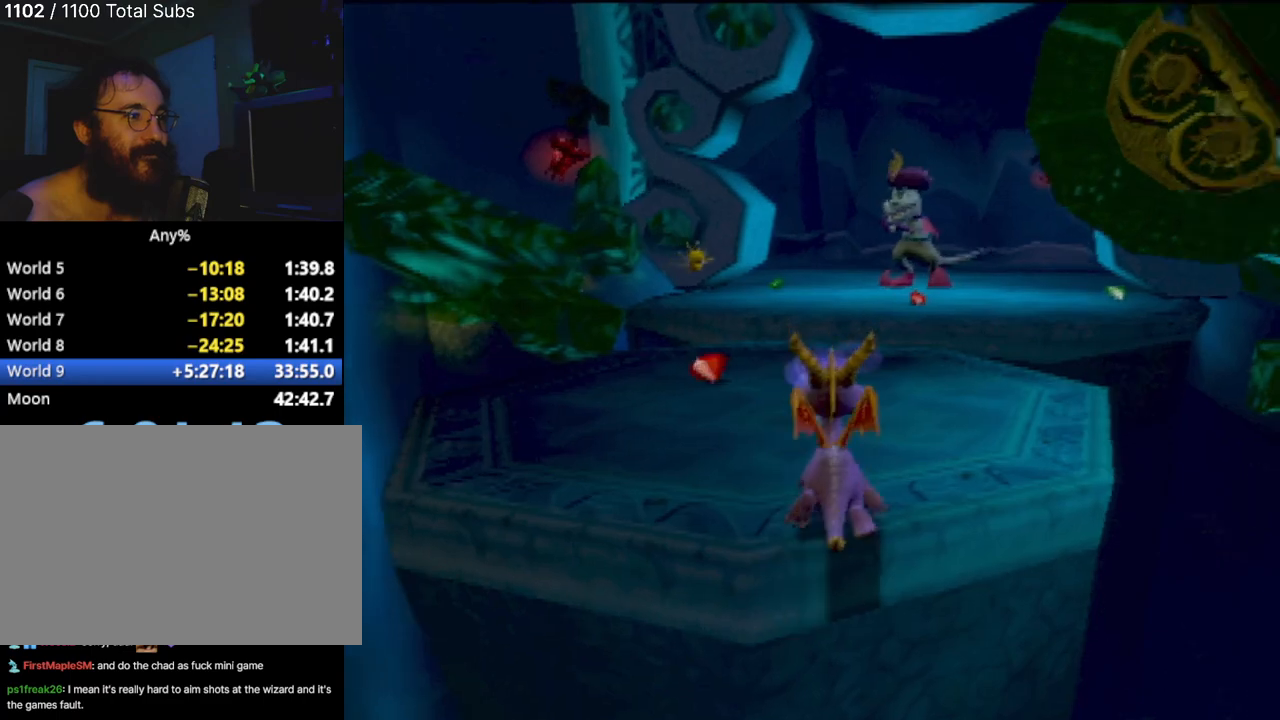
{"buttons": ["SQUARE"], "left_stick": "up", "events": [[17, "left_stick", "up-right"], [250, "left_stick", "up"], [350, "SQUARE", "down"]]}
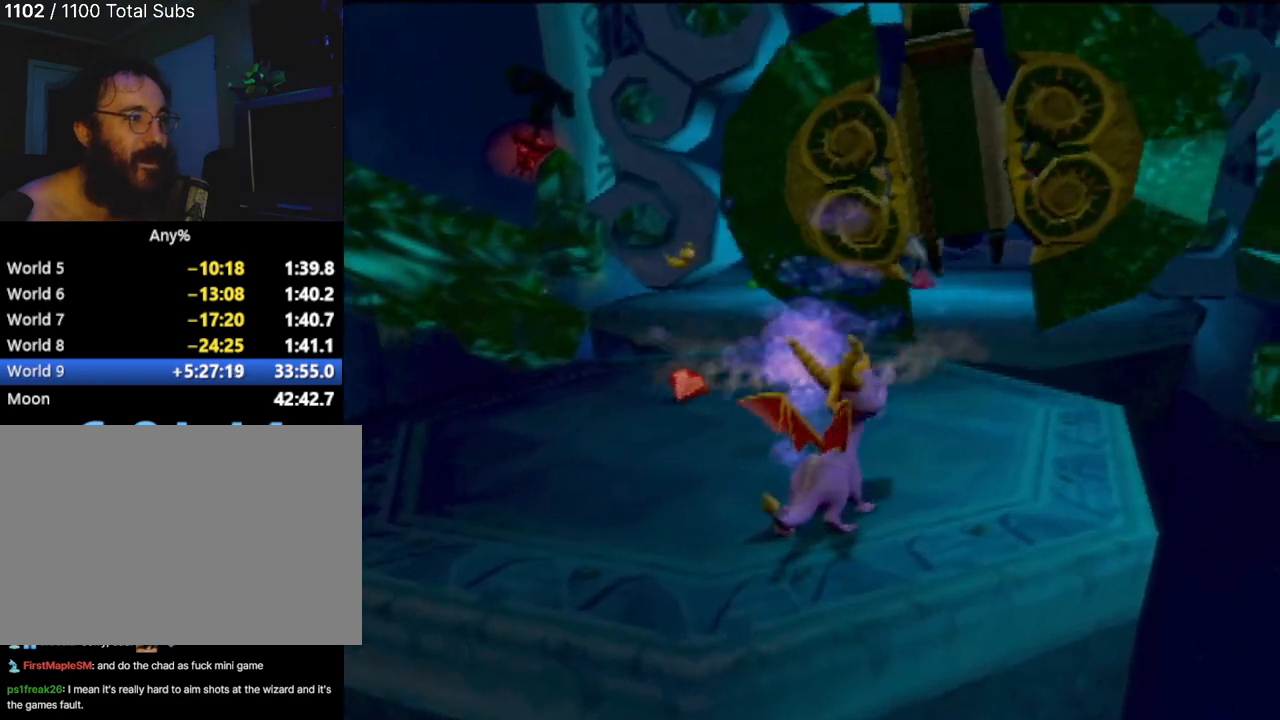
{"buttons": ["CROSS", "SQUARE"], "left_stick": "up-left", "events": [[133, "CROSS", "down"], [200, "left_stick", "up-right"], [350, "left_stick", "center"], [500, "left_stick", "up-left"]]}